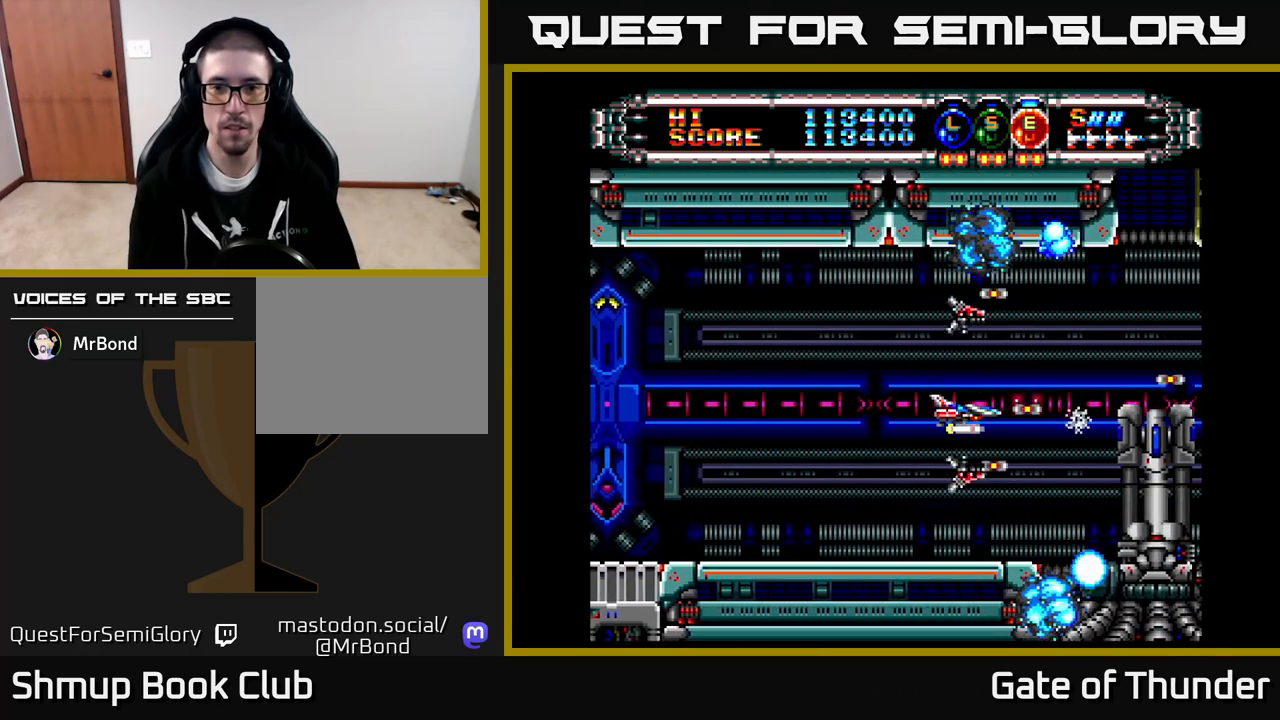
Gameplay with a controller (Xbox layout); each line is a JSON object with the inputs held at the frame after it. "events" lists button and stick changes between this image and that frame as [ms after this image, input, new state], when the widget could be followed in between. Not read: right_stick.
{"buttons": ["X"], "left_stick": "center", "events": [[200, "DPAD_UP", "down"], [383, "DPAD_UP", "up"]]}
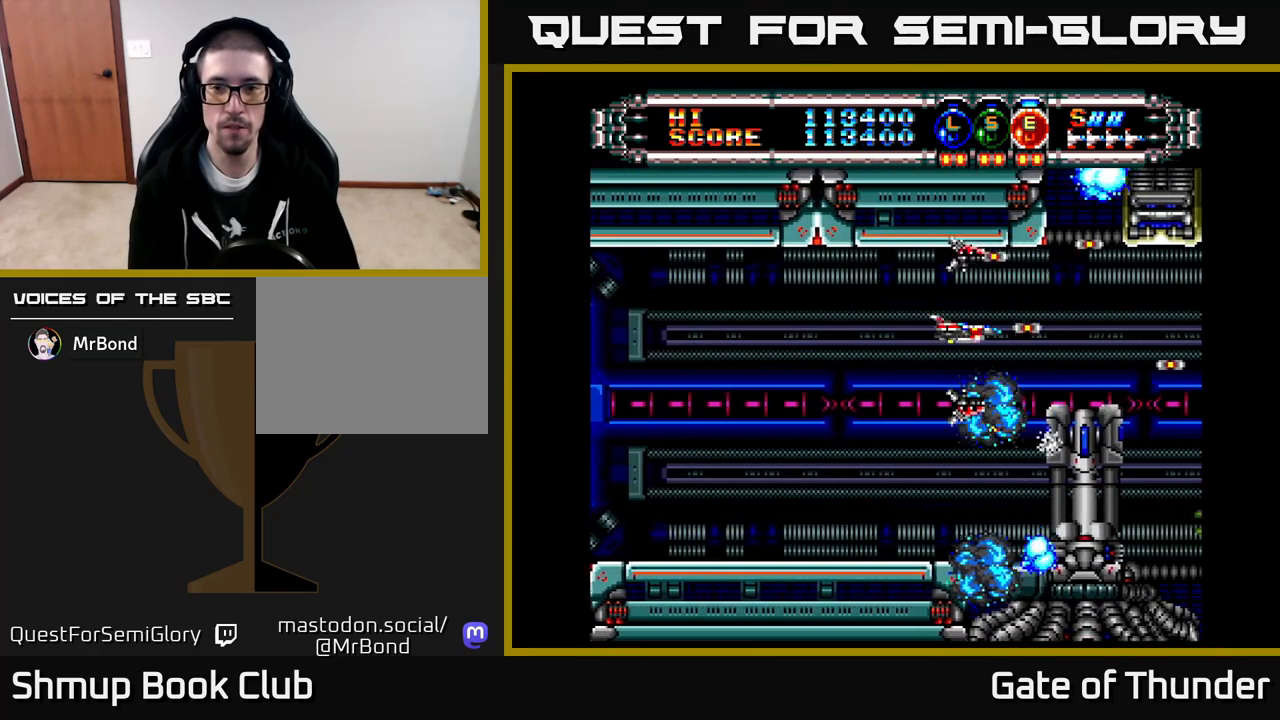
{"buttons": ["X"], "left_stick": "center", "events": []}
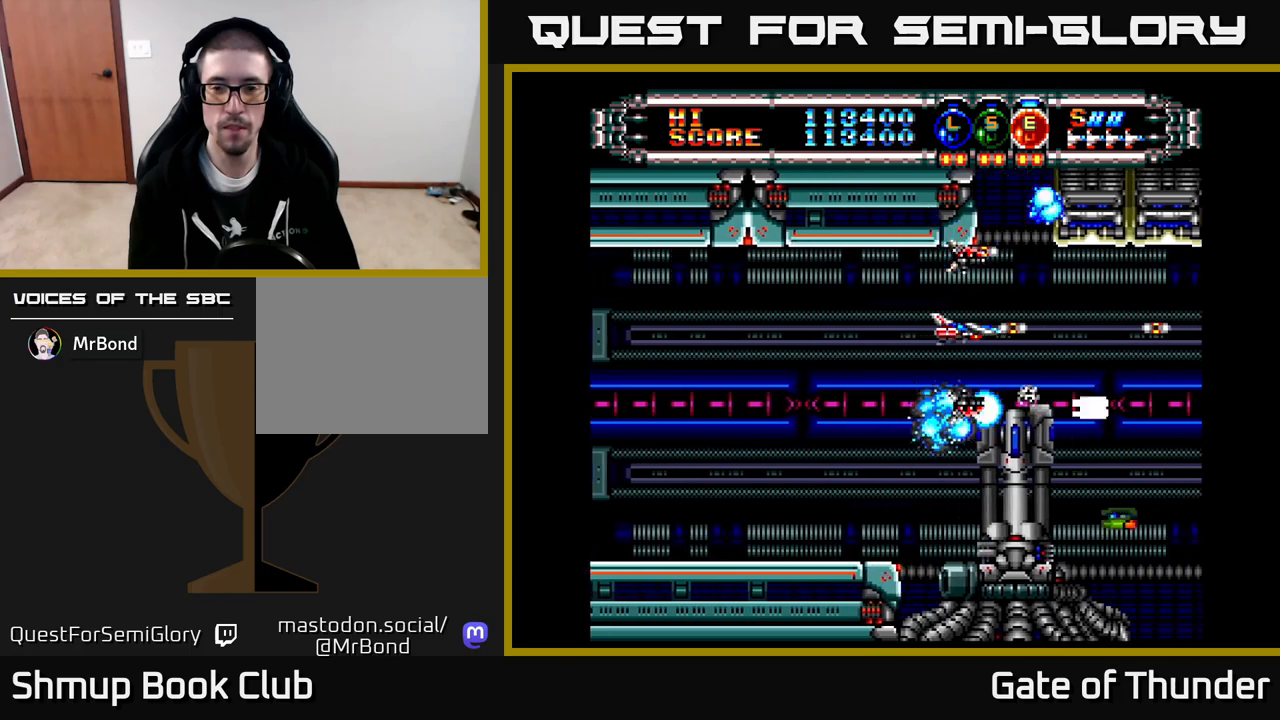
{"buttons": ["X", "DPAD_LEFT"], "left_stick": "center", "events": [[167, "DPAD_LEFT", "down"], [333, "DPAD_LEFT", "up"], [483, "DPAD_LEFT", "down"]]}
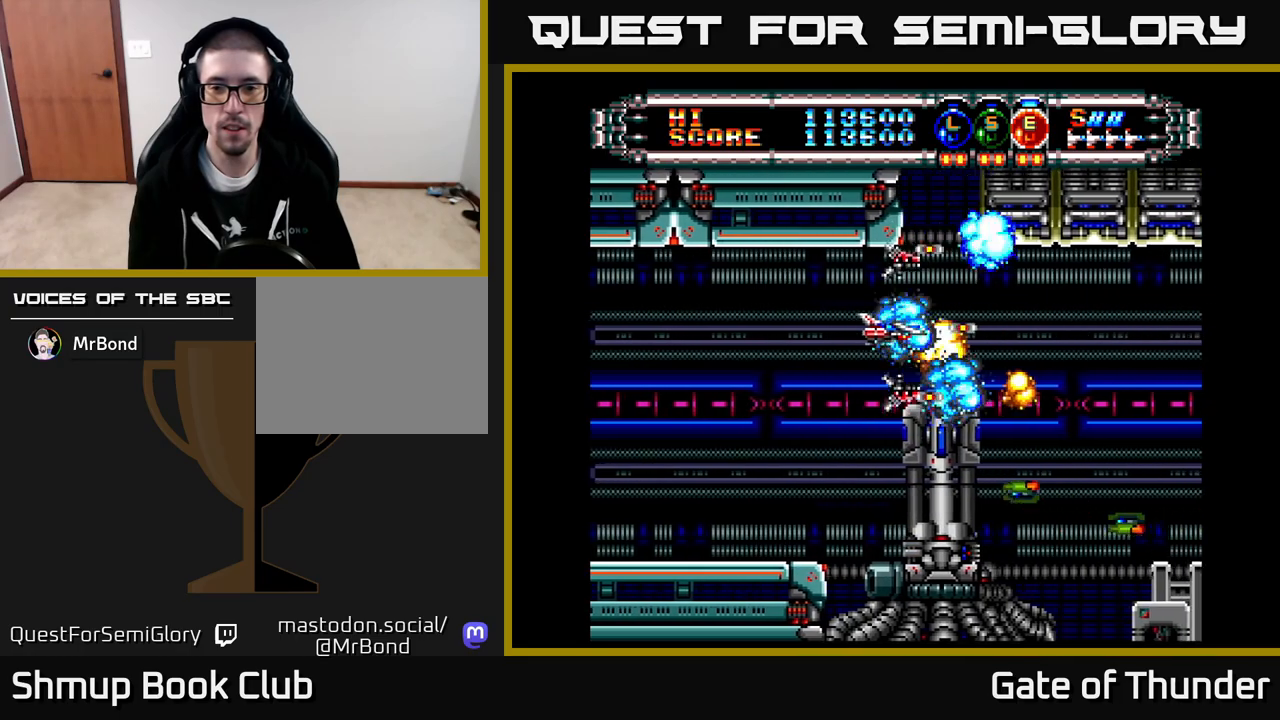
{"buttons": ["X"], "left_stick": "center", "events": [[100, "DPAD_LEFT", "up"], [317, "DPAD_LEFT", "down"], [417, "DPAD_LEFT", "up"]]}
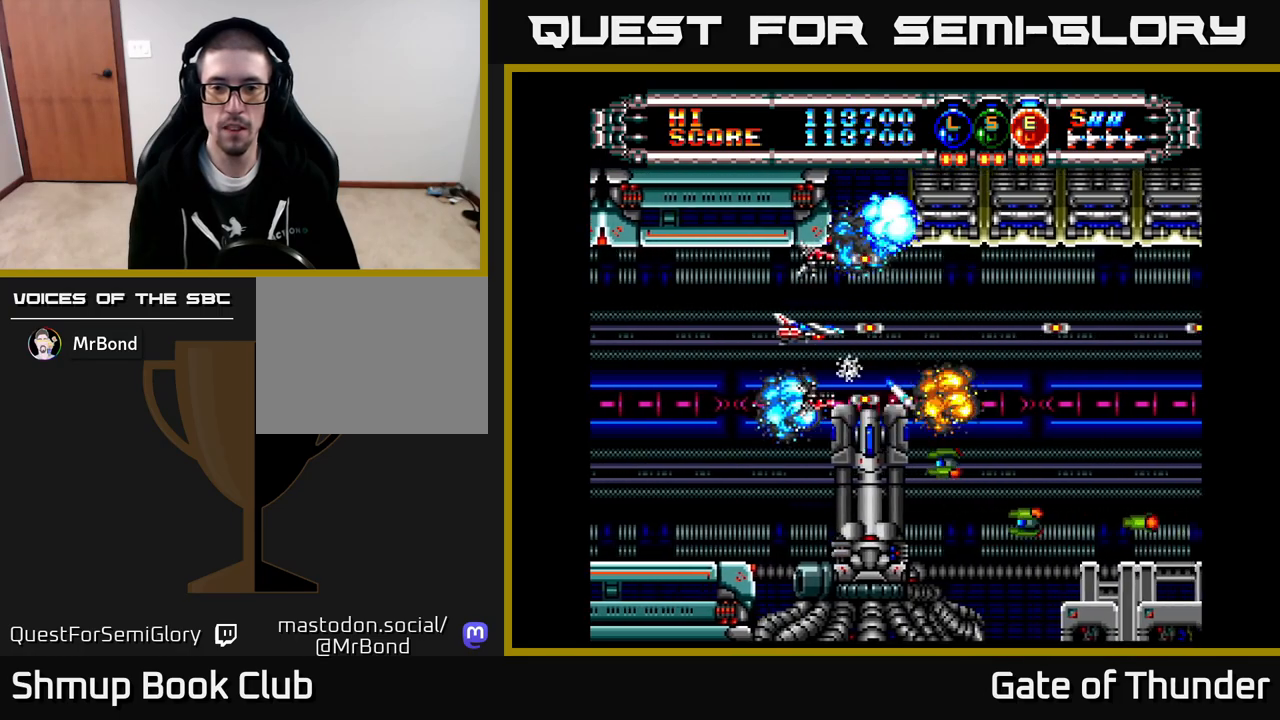
{"buttons": ["X"], "left_stick": "center", "events": [[17, "DPAD_UP", "down"], [83, "DPAD_UP", "up"]]}
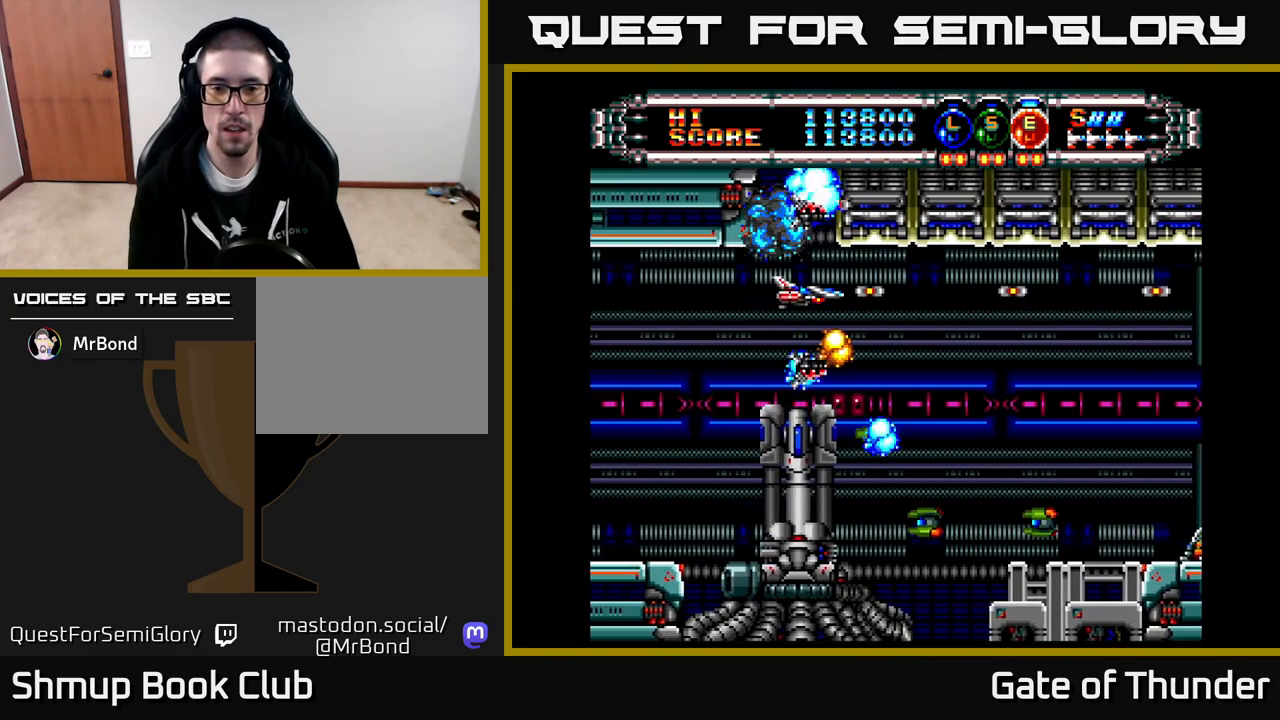
{"buttons": ["X"], "left_stick": "center", "events": [[33, "DPAD_LEFT", "down"], [133, "DPAD_LEFT", "up"]]}
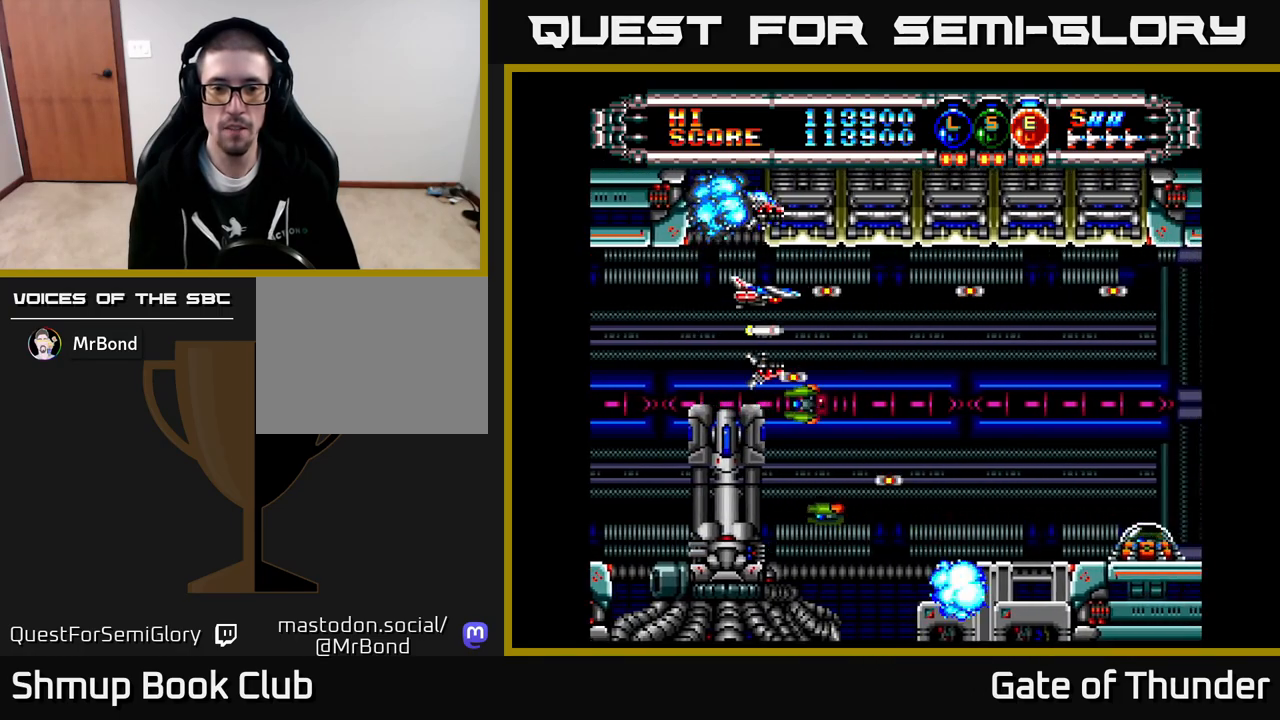
{"buttons": ["X"], "left_stick": "center", "events": [[33, "DPAD_LEFT", "down"], [50, "DPAD_DOWN", "down"], [100, "DPAD_DOWN", "up"], [117, "DPAD_LEFT", "up"], [367, "DPAD_LEFT", "down"], [467, "DPAD_LEFT", "up"]]}
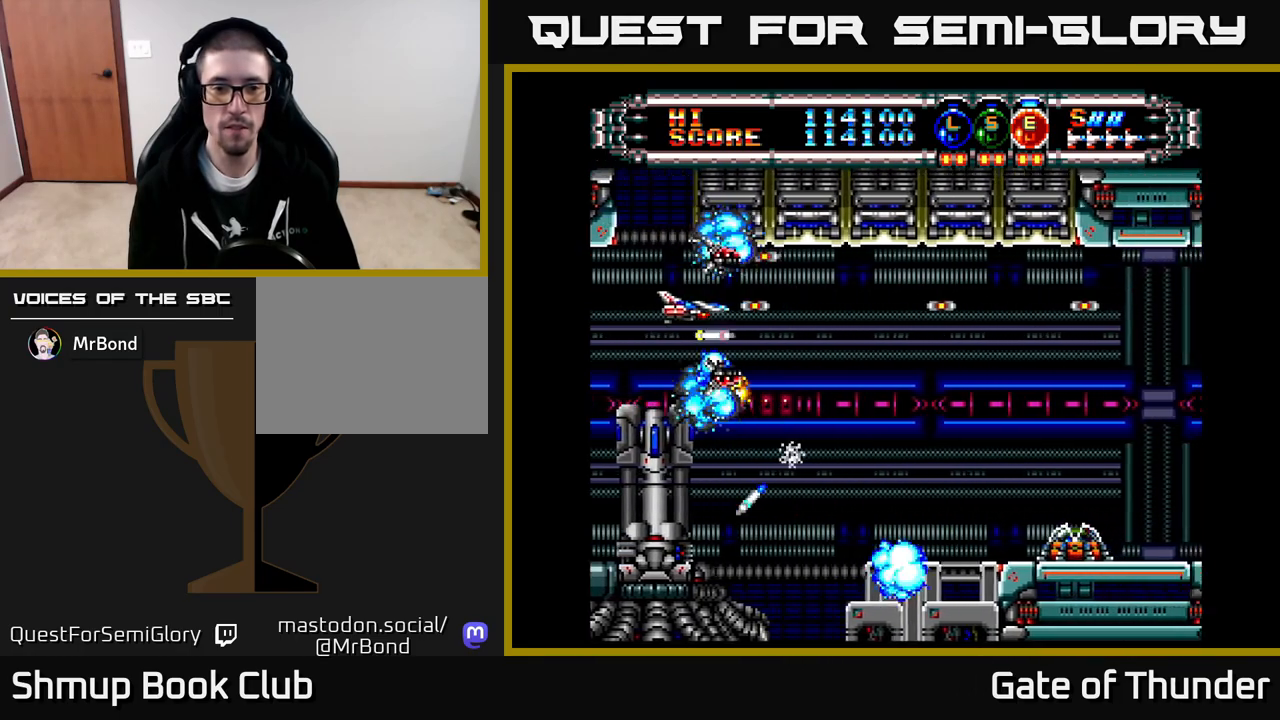
{"buttons": ["X", "DPAD_DOWN", "DPAD_RIGHT"], "left_stick": "center", "events": [[167, "DPAD_DOWN", "down"], [167, "DPAD_RIGHT", "down"], [317, "DPAD_DOWN", "up"], [433, "DPAD_DOWN", "down"]]}
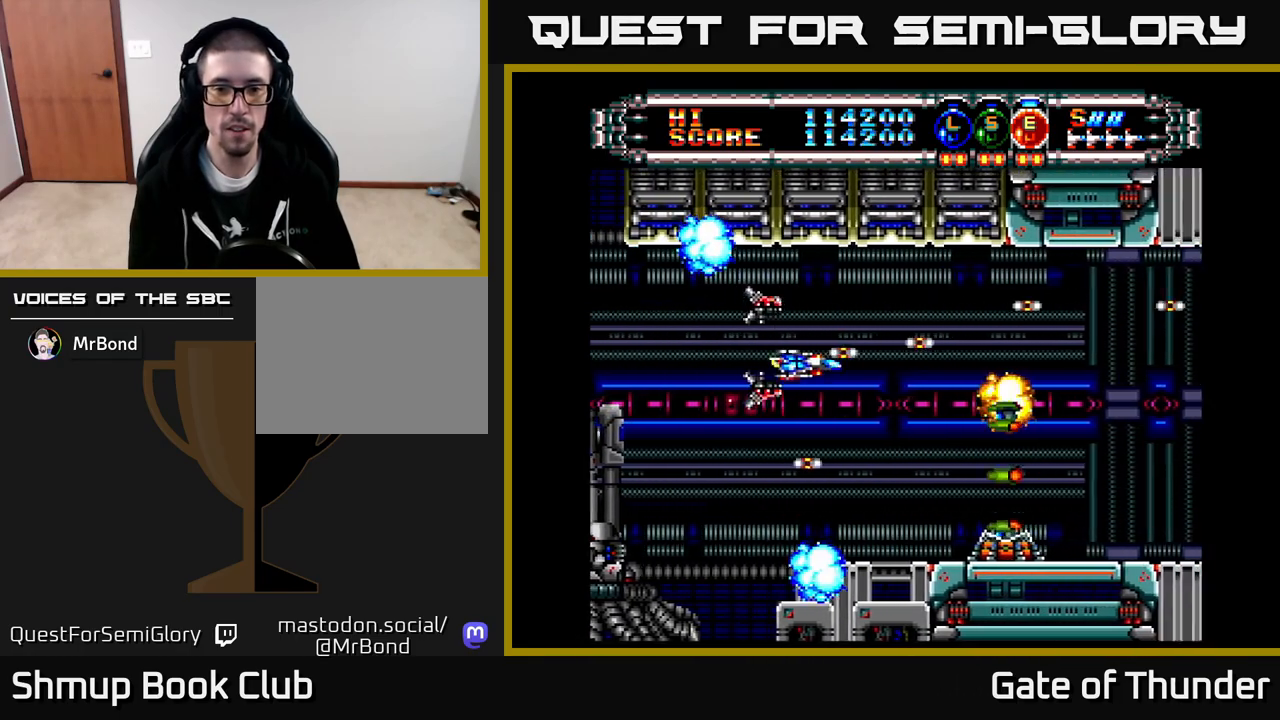
{"buttons": ["X", "DPAD_LEFT"], "left_stick": "center", "events": [[117, "DPAD_DOWN", "up"], [133, "DPAD_RIGHT", "up"], [433, "DPAD_LEFT", "down"]]}
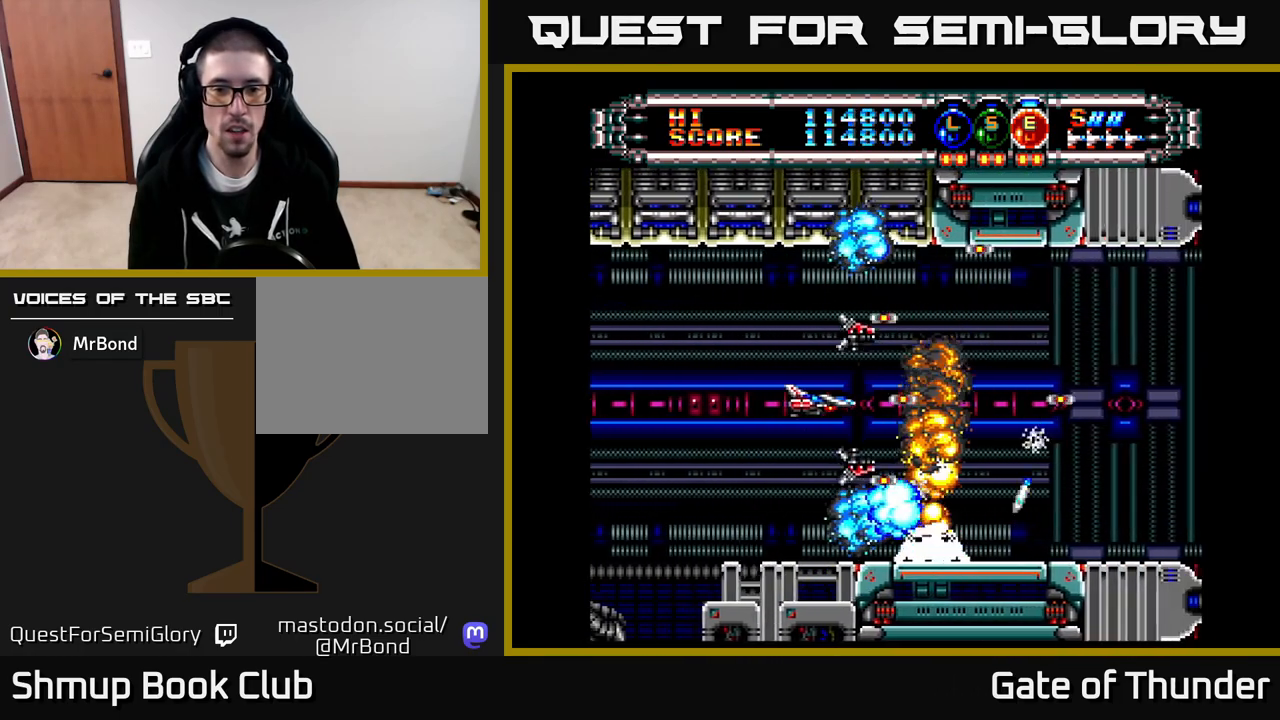
{"buttons": ["X"], "left_stick": "center", "events": [[67, "DPAD_LEFT", "up"], [250, "DPAD_DOWN", "down"], [333, "DPAD_DOWN", "up"], [350, "DPAD_LEFT", "down"], [400, "DPAD_LEFT", "up"]]}
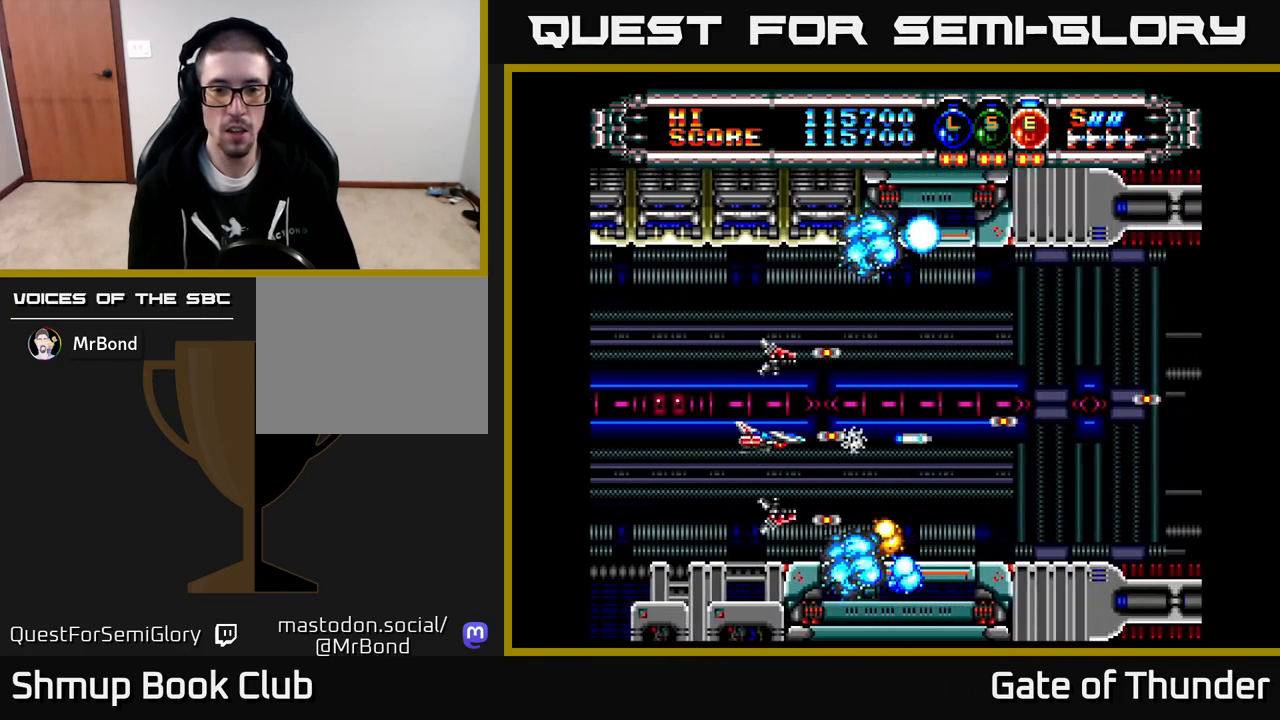
{"buttons": ["X", "DPAD_RIGHT"], "left_stick": "center", "events": [[200, "DPAD_RIGHT", "down"]]}
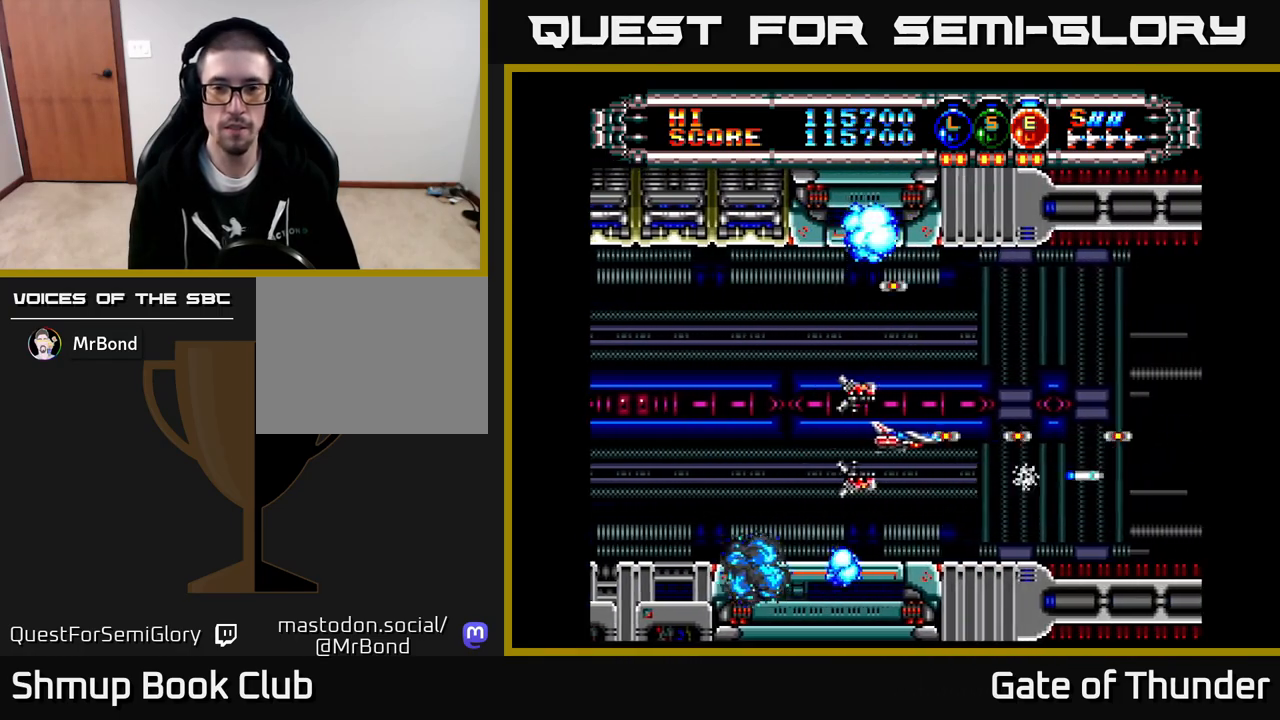
{"buttons": ["X"], "left_stick": "center", "events": [[67, "DPAD_UP", "down"], [133, "DPAD_UP", "up"], [233, "DPAD_RIGHT", "up"]]}
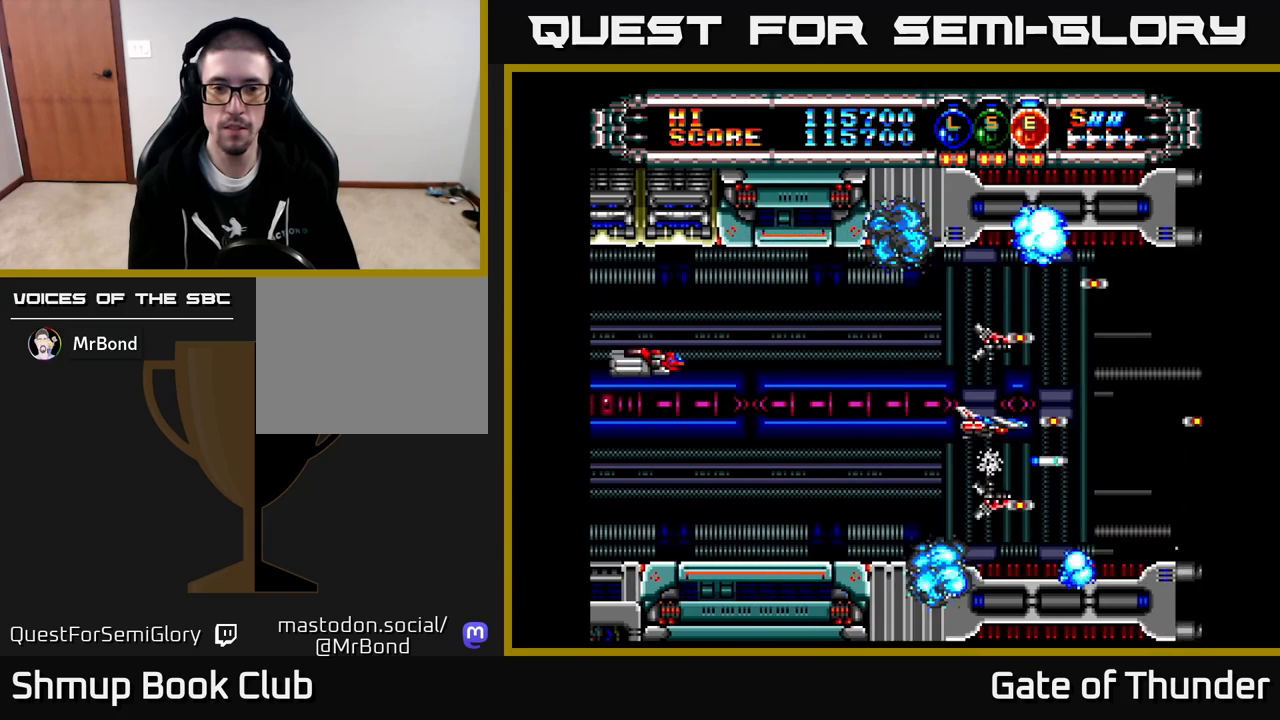
{"buttons": ["X", "DPAD_LEFT"], "left_stick": "center", "events": [[117, "DPAD_LEFT", "down"]]}
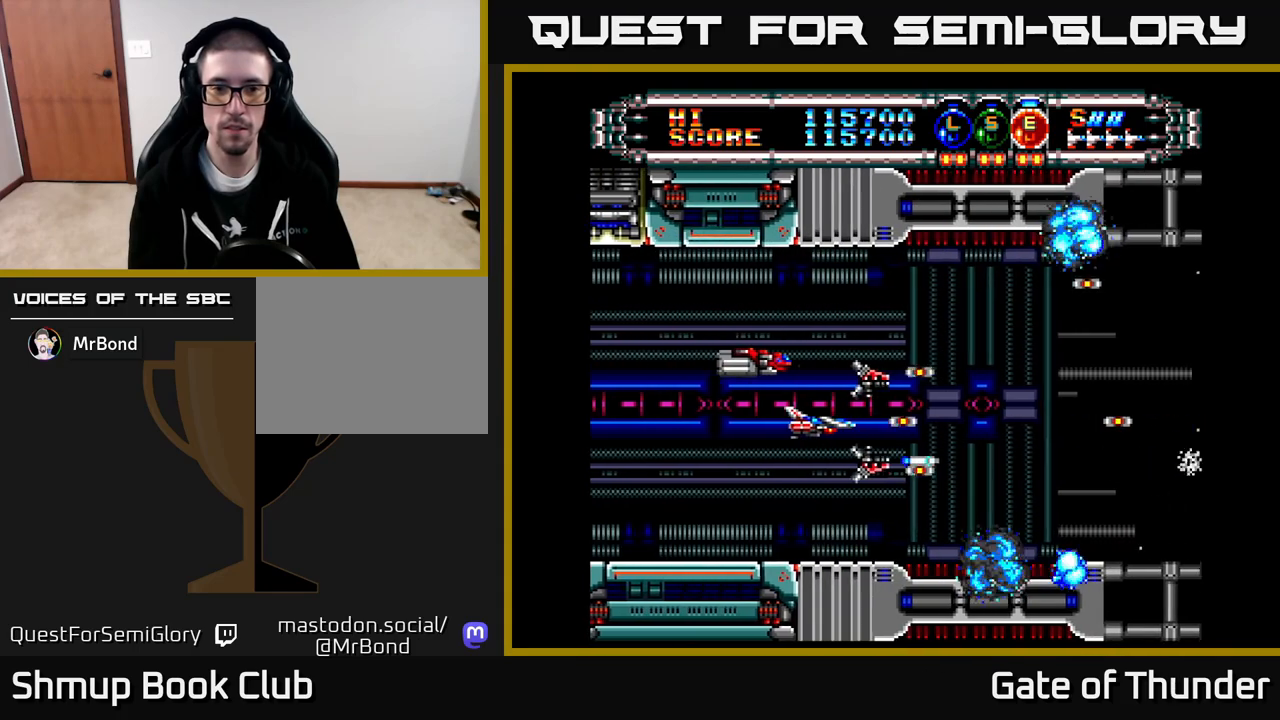
{"buttons": ["X"], "left_stick": "center", "events": [[100, "DPAD_LEFT", "up"]]}
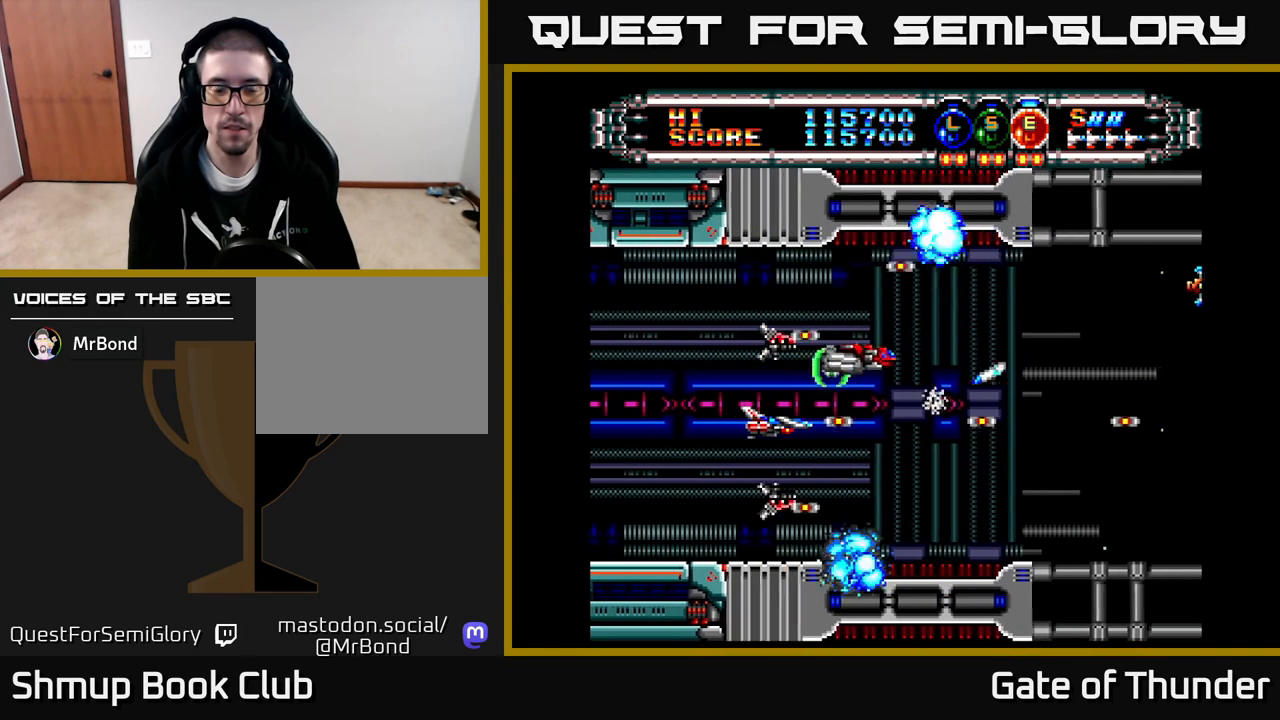
{"buttons": ["X", "DPAD_RIGHT"], "left_stick": "center", "events": [[350, "DPAD_UP", "down"], [417, "DPAD_RIGHT", "down"], [450, "DPAD_UP", "up"]]}
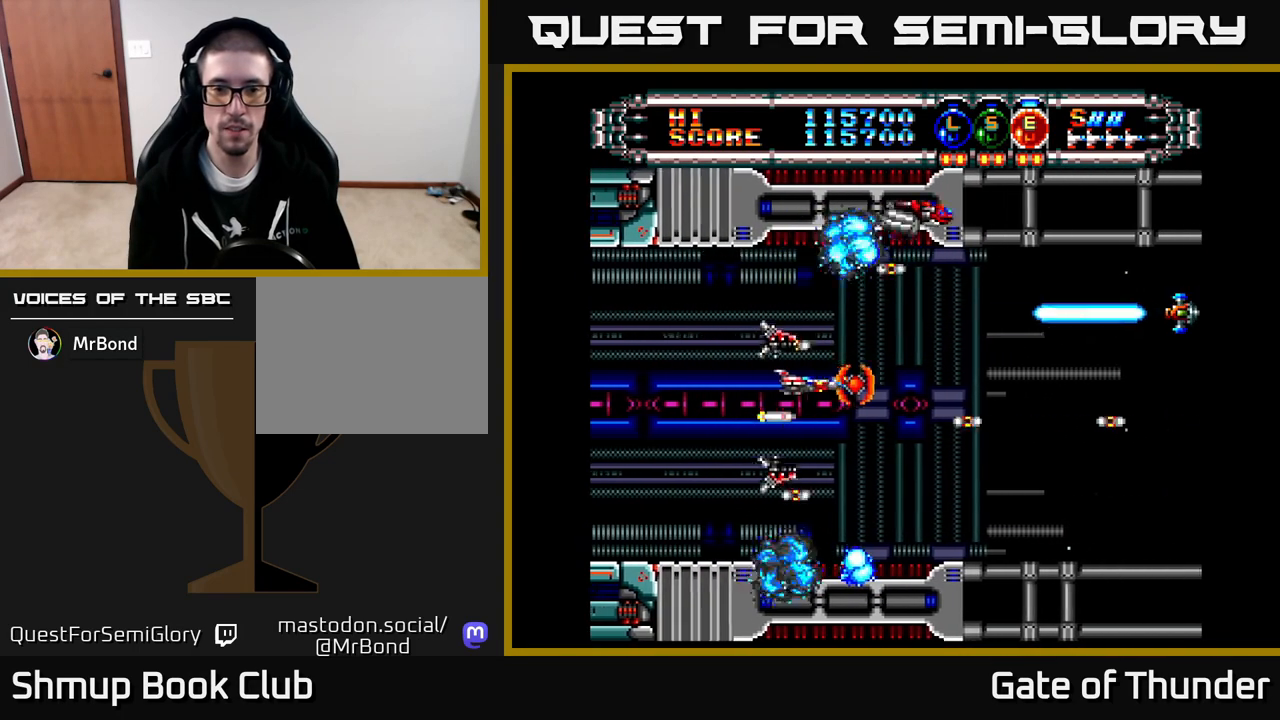
{"buttons": ["X"], "left_stick": "center", "events": [[217, "DPAD_DOWN", "down"], [233, "DPAD_RIGHT", "up"], [333, "DPAD_DOWN", "up"]]}
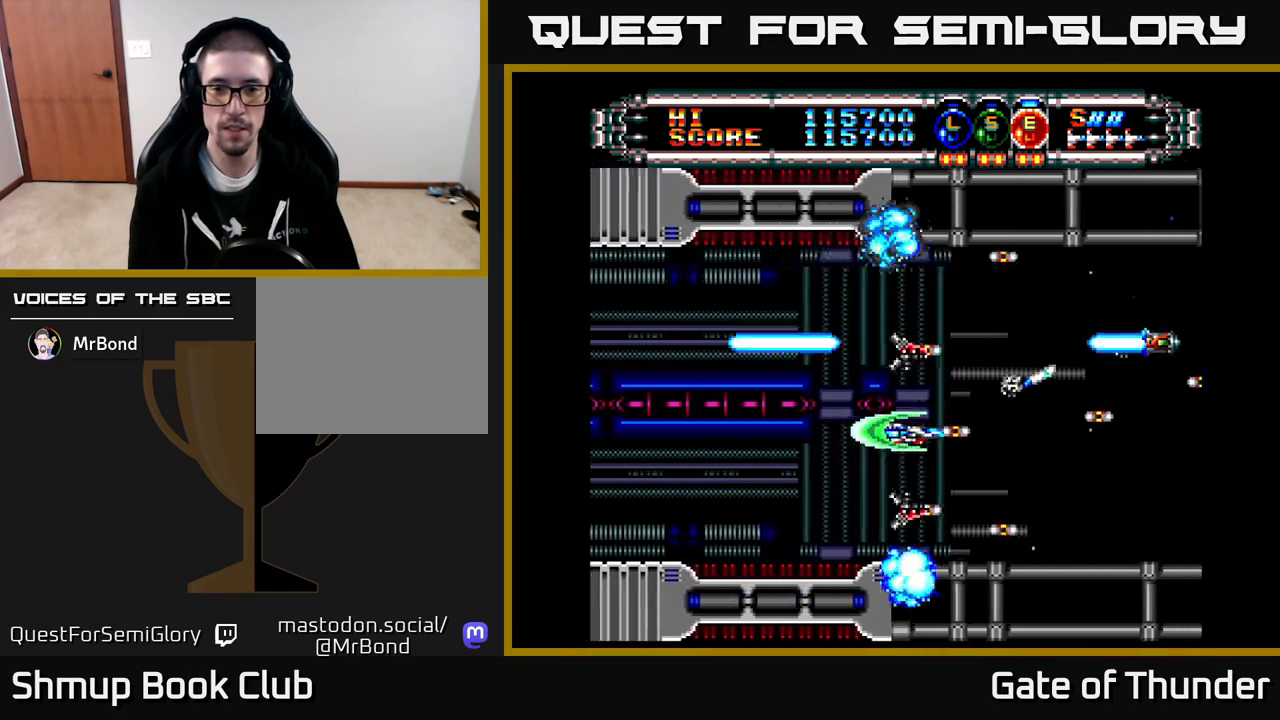
{"buttons": ["X"], "left_stick": "center", "events": [[167, "DPAD_RIGHT", "down"], [200, "DPAD_DOWN", "down"], [267, "DPAD_DOWN", "up"], [467, "DPAD_RIGHT", "up"]]}
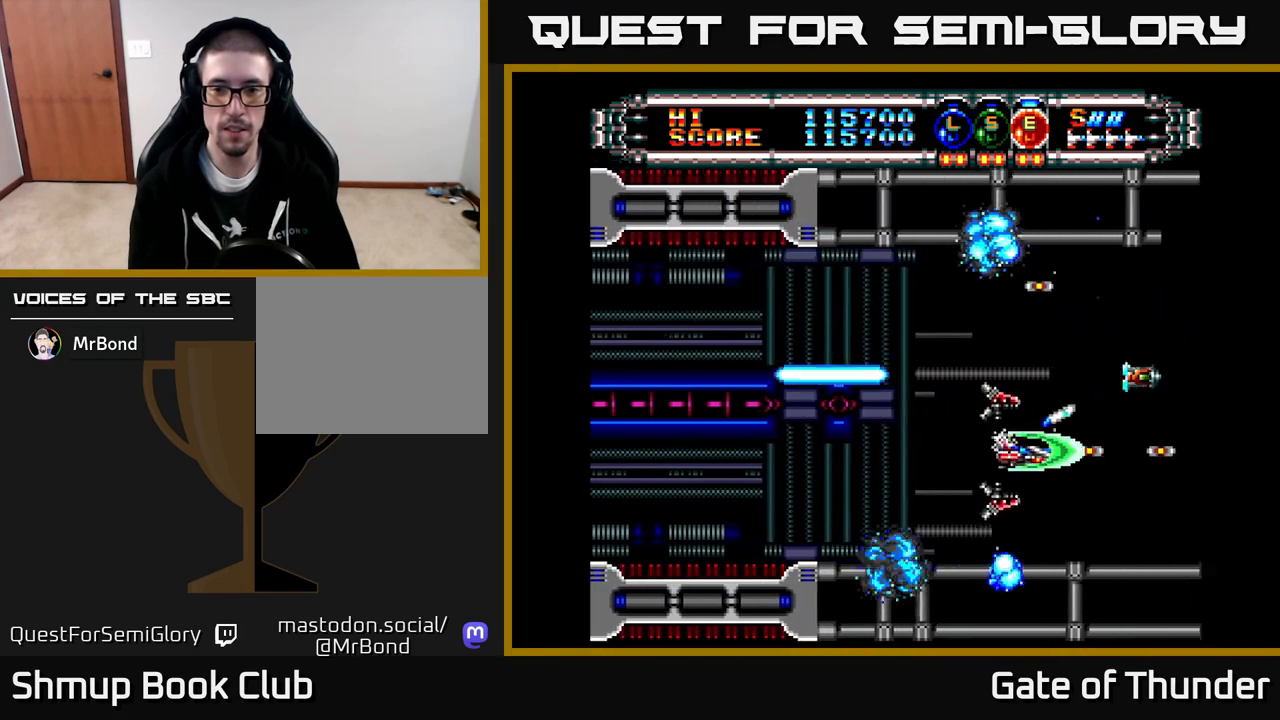
{"buttons": ["X"], "left_stick": "center", "events": [[217, "DPAD_DOWN", "down"], [267, "DPAD_DOWN", "up"]]}
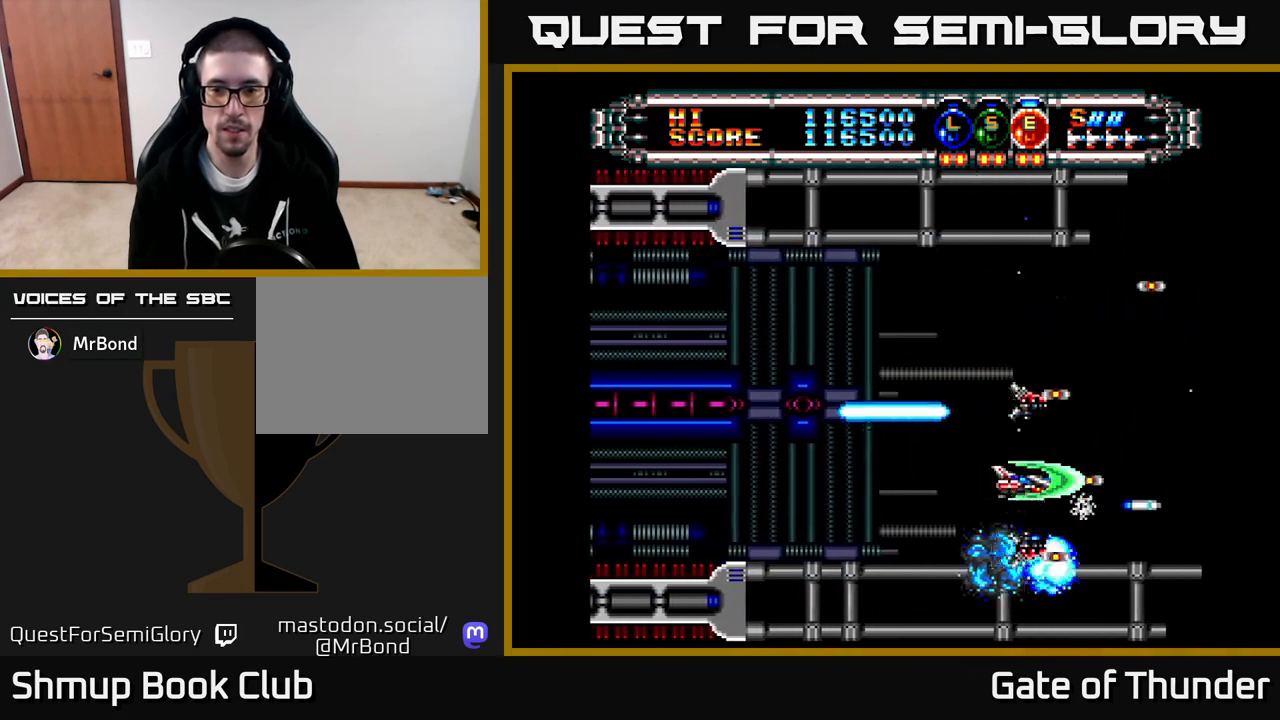
{"buttons": ["X"], "left_stick": "center", "events": [[100, "DPAD_LEFT", "down"], [117, "DPAD_UP", "down"], [317, "DPAD_LEFT", "up"], [417, "DPAD_UP", "up"]]}
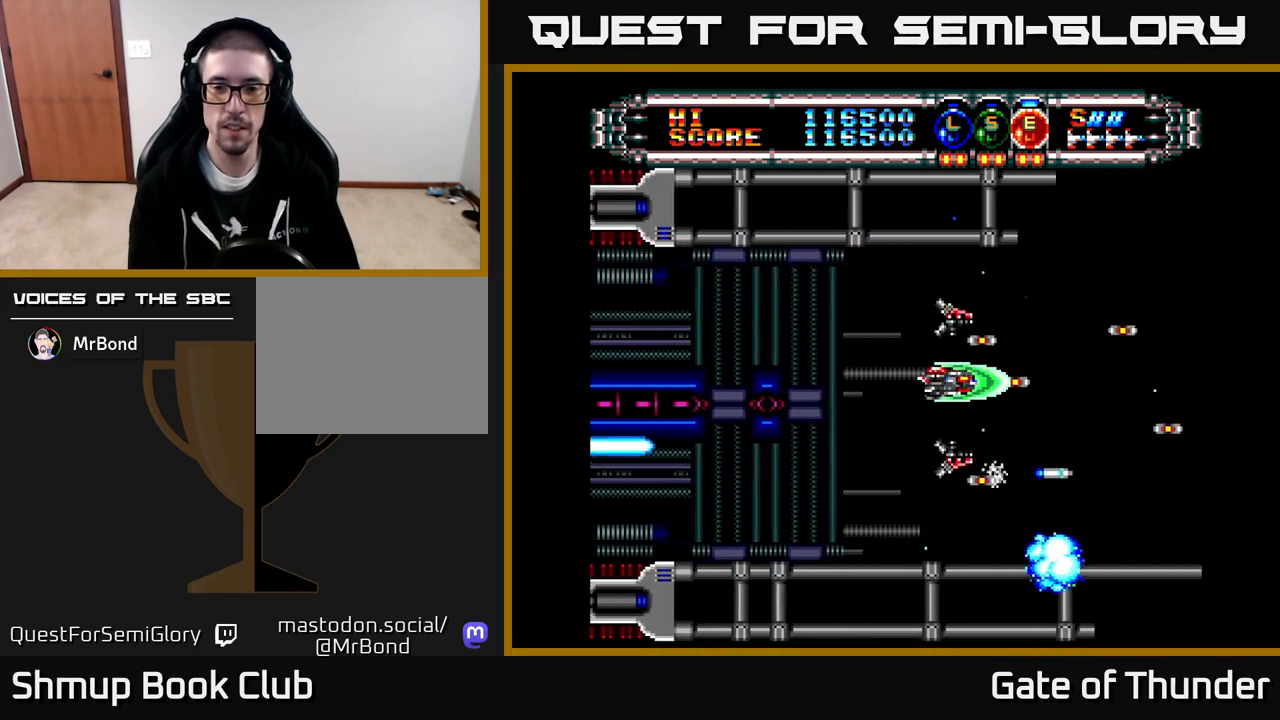
{"buttons": ["X"], "left_stick": "center", "events": []}
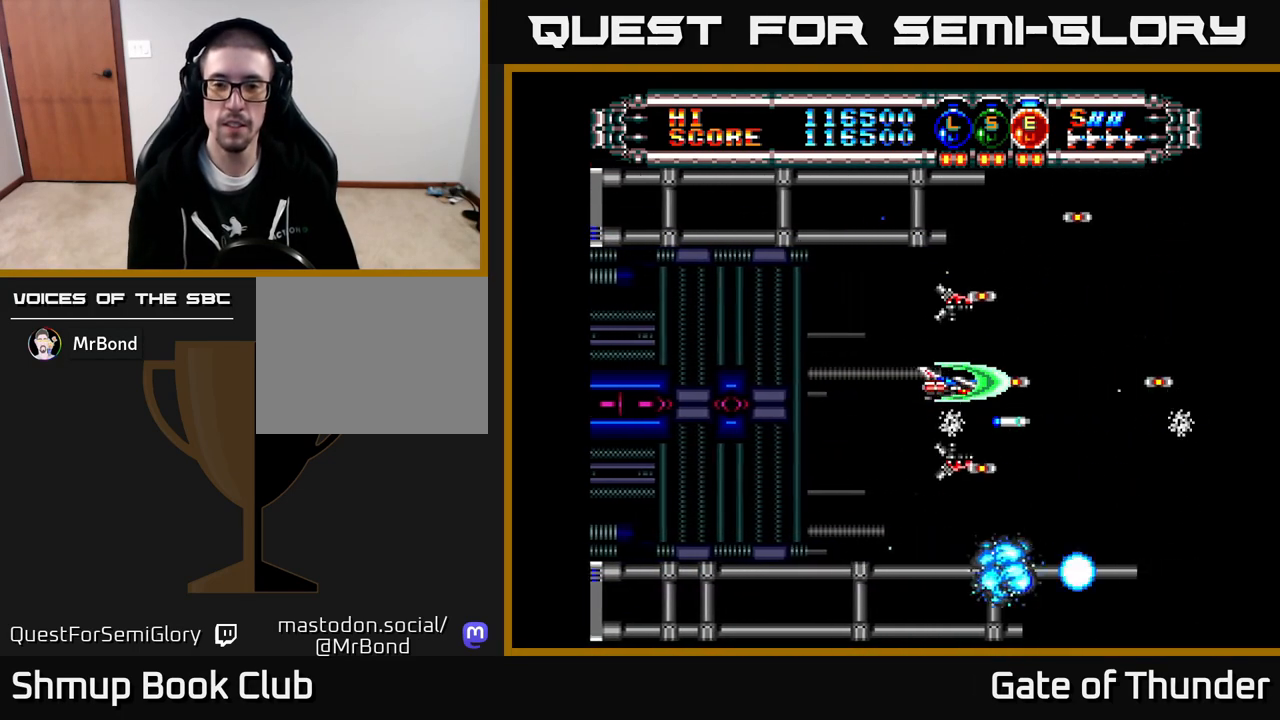
{"buttons": ["X"], "left_stick": "center", "events": []}
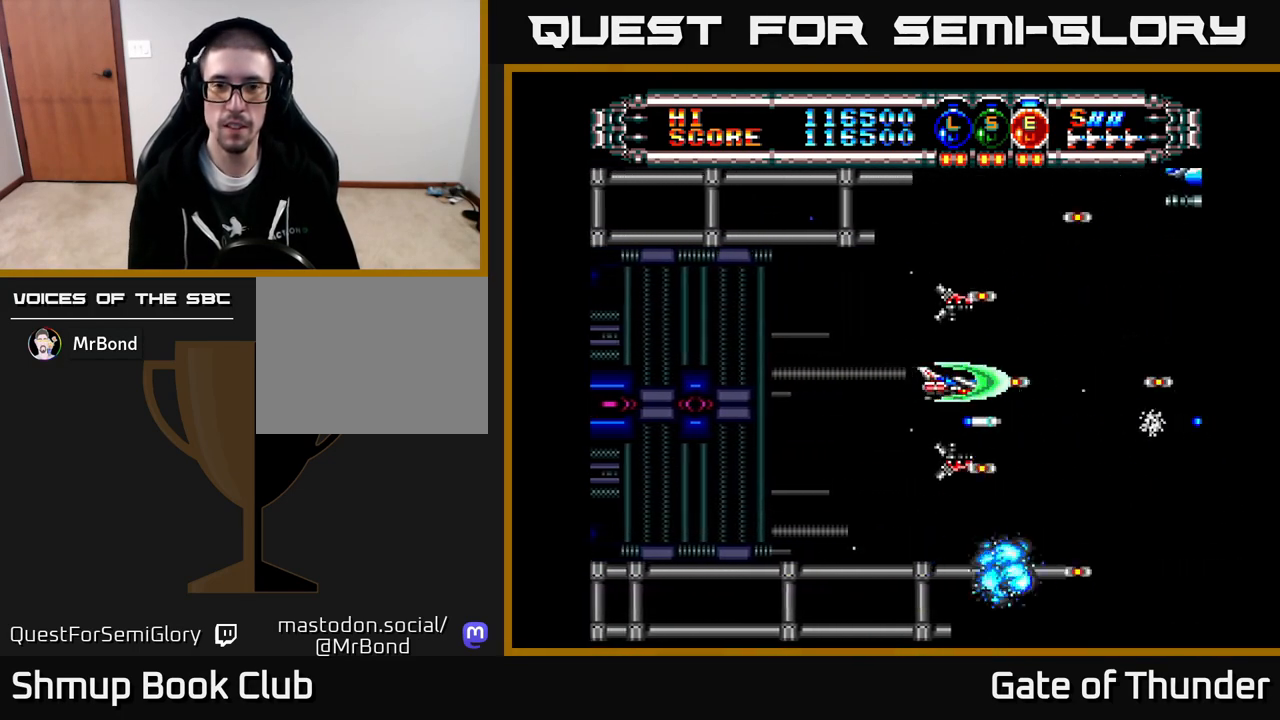
{"buttons": ["X"], "left_stick": "center", "events": [[117, "DPAD_LEFT", "down"], [283, "DPAD_LEFT", "up"]]}
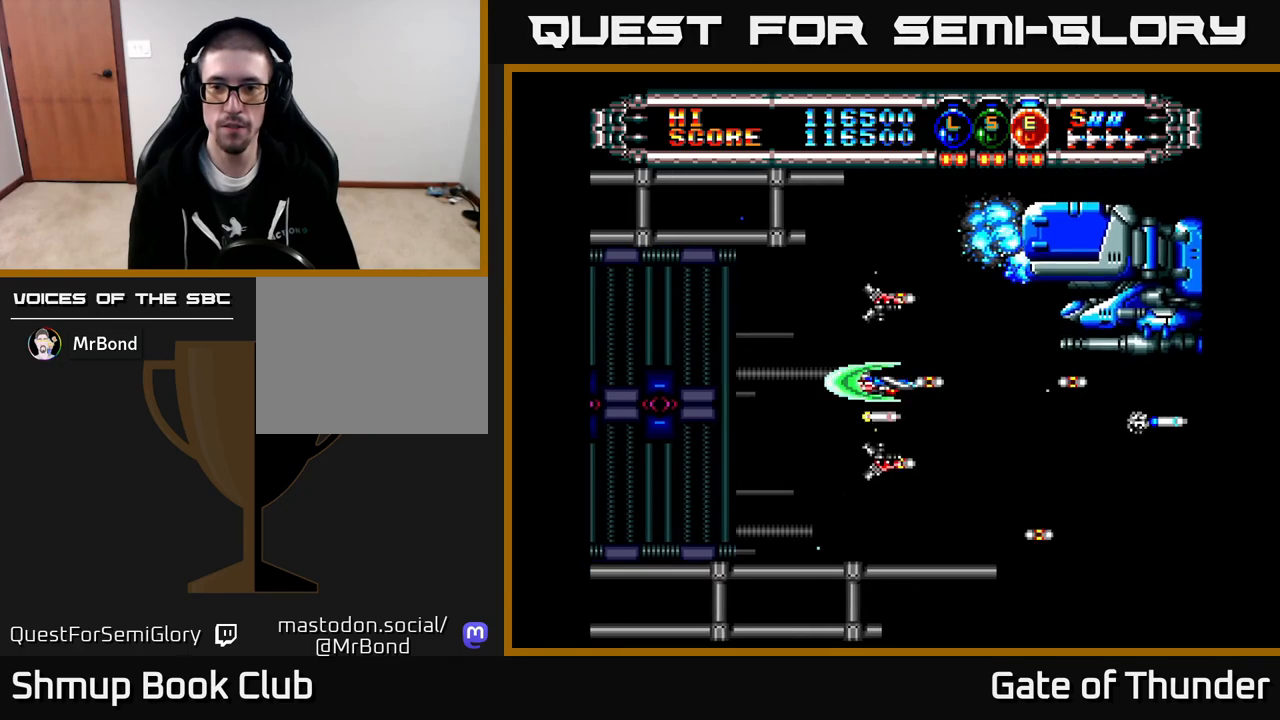
{"buttons": ["X", "DPAD_DOWN", "DPAD_LEFT"], "left_stick": "center", "events": [[167, "DPAD_DOWN", "down"], [250, "DPAD_DOWN", "up"], [283, "DPAD_LEFT", "down"], [417, "DPAD_LEFT", "up"], [483, "DPAD_LEFT", "down"], [500, "DPAD_DOWN", "down"]]}
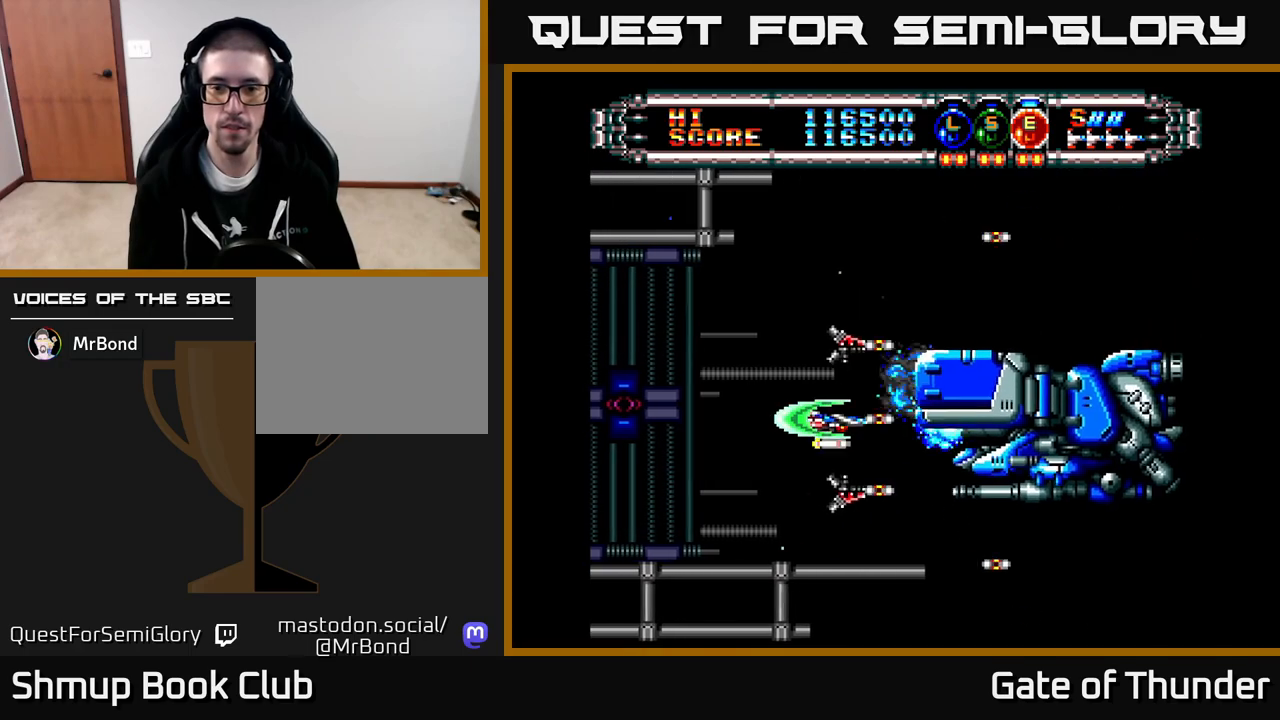
{"buttons": ["X", "DPAD_UP"], "left_stick": "center", "events": [[33, "DPAD_DOWN", "up"], [183, "DPAD_UP", "down"], [217, "DPAD_LEFT", "up"], [283, "DPAD_RIGHT", "down"], [333, "DPAD_UP", "up"], [417, "DPAD_UP", "down"], [433, "DPAD_RIGHT", "up"]]}
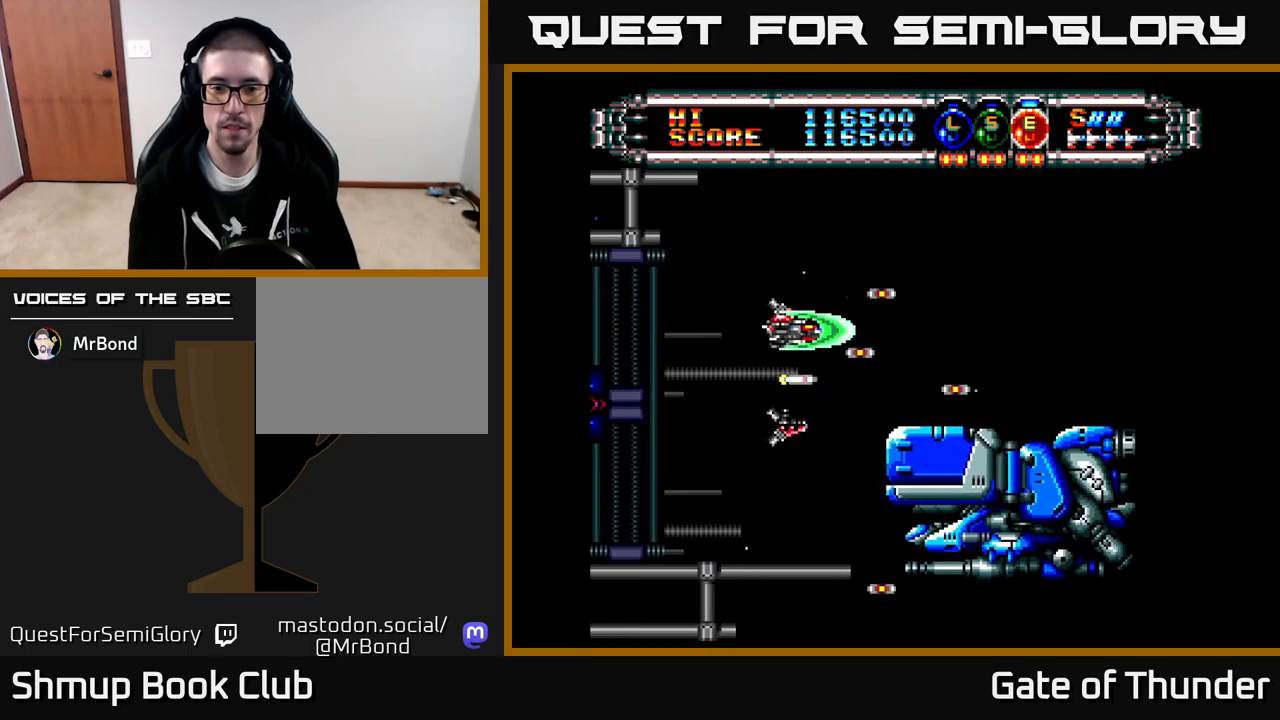
{"buttons": ["A", "X", "DPAD_DOWN"], "left_stick": "center", "events": [[17, "DPAD_UP", "up"], [333, "DPAD_LEFT", "down"], [417, "A", "down"], [450, "DPAD_DOWN", "down"], [500, "DPAD_LEFT", "up"]]}
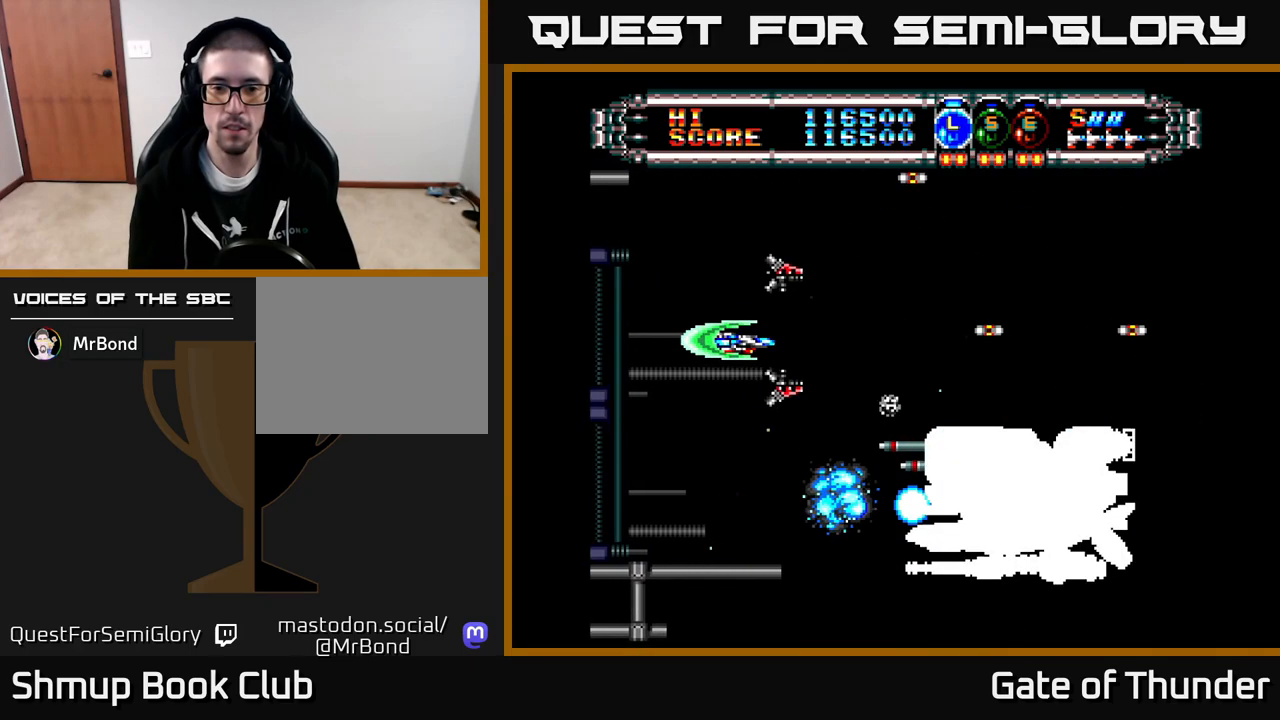
{"buttons": ["X"], "left_stick": "center", "events": [[50, "A", "up"], [100, "DPAD_LEFT", "down"], [133, "DPAD_DOWN", "up"], [183, "DPAD_UP", "down"], [267, "DPAD_UP", "up"], [283, "DPAD_LEFT", "up"]]}
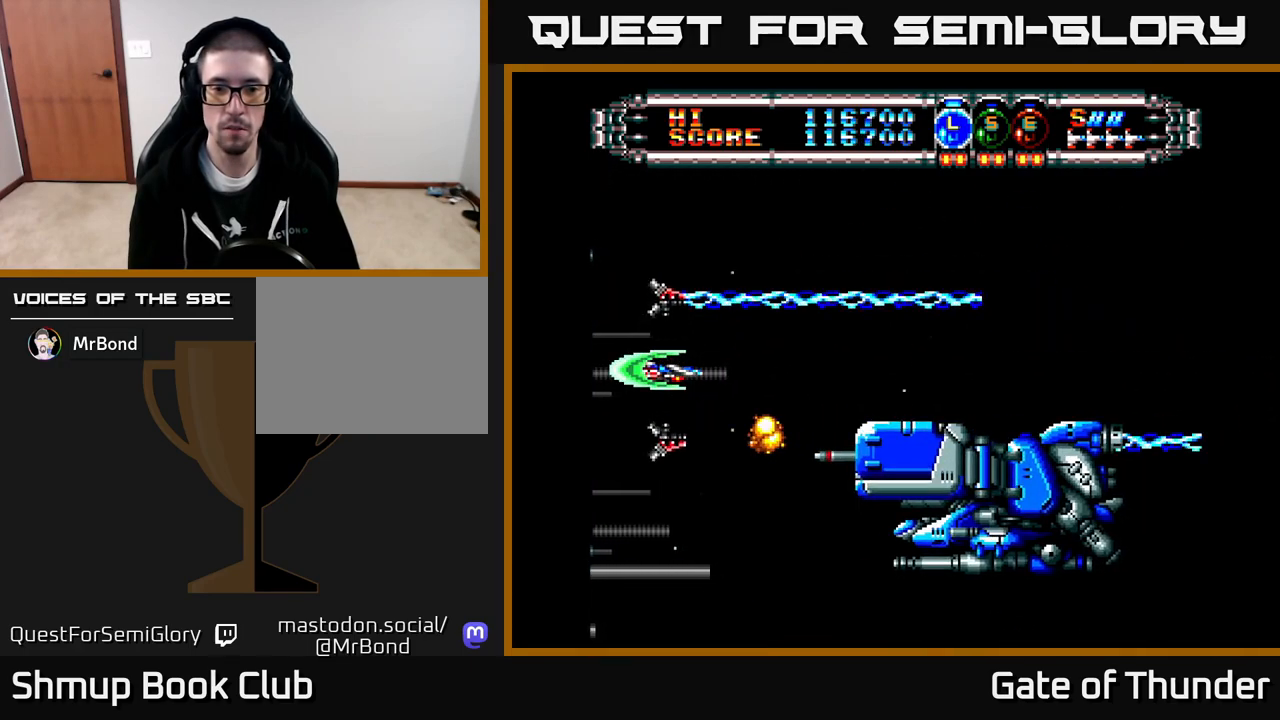
{"buttons": ["X"], "left_stick": "center", "events": [[100, "DPAD_UP", "down"], [233, "DPAD_UP", "up"]]}
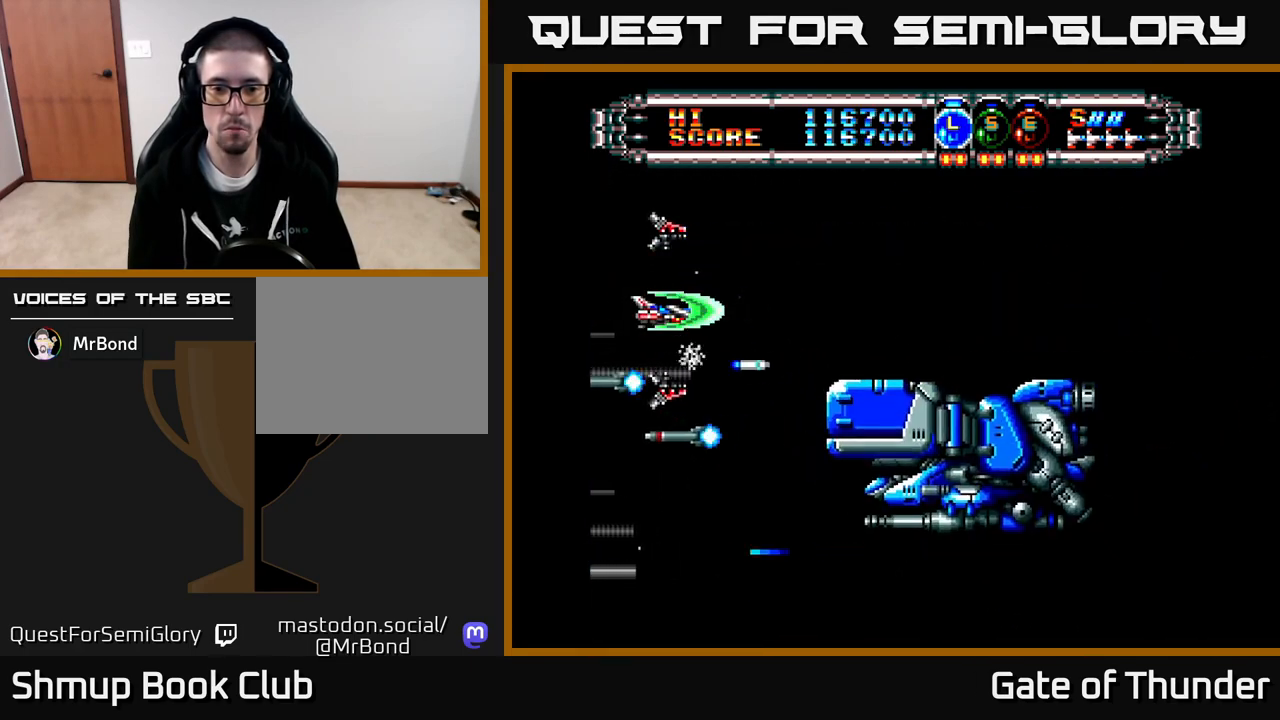
{"buttons": ["X"], "left_stick": "center", "events": [[283, "DPAD_DOWN", "down"], [417, "DPAD_DOWN", "up"]]}
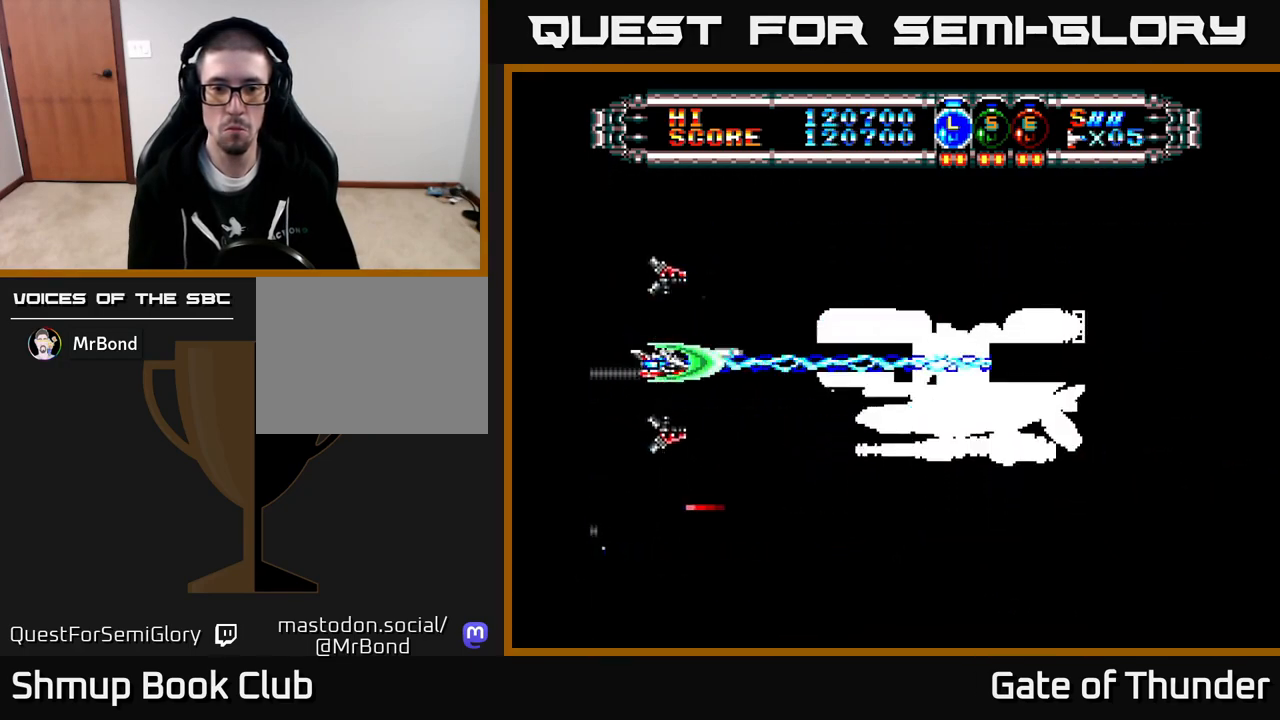
{"buttons": ["X"], "left_stick": "center", "events": [[417, "DPAD_UP", "down"], [467, "DPAD_LEFT", "down"], [467, "DPAD_UP", "up"], [500, "DPAD_LEFT", "up"]]}
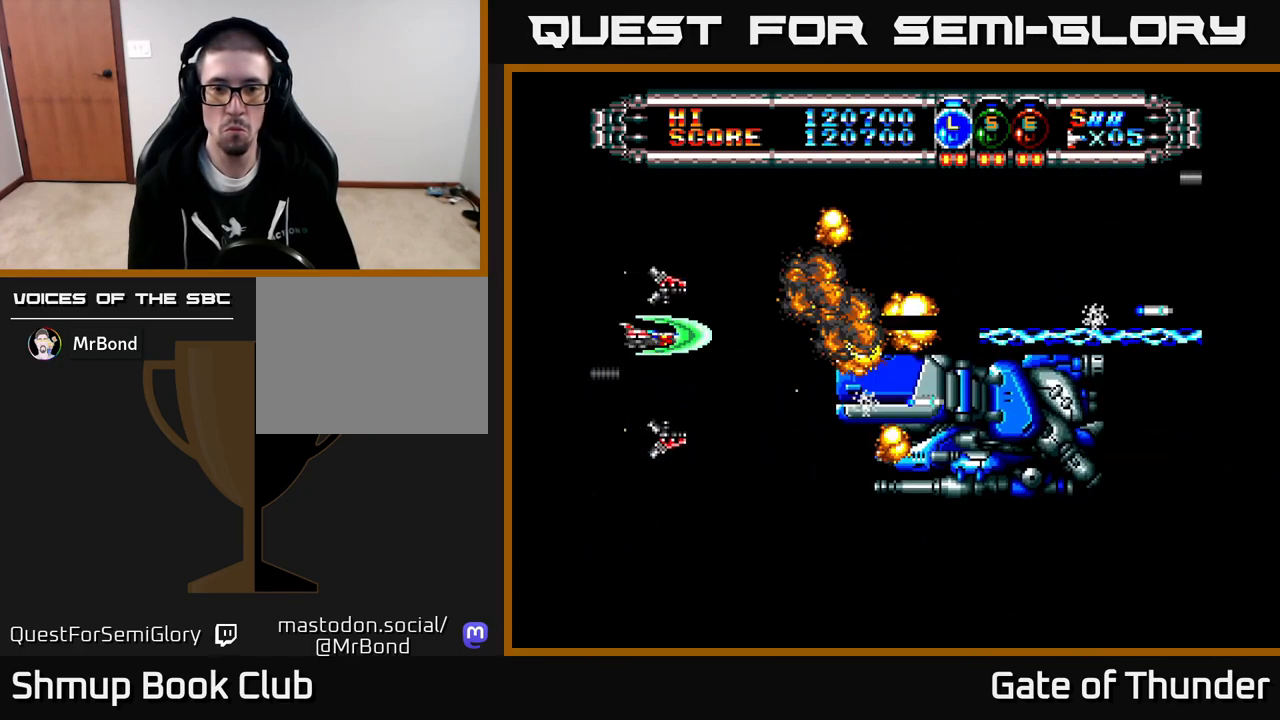
{"buttons": ["X", "DPAD_RIGHT"], "left_stick": "center", "events": [[83, "DPAD_DOWN", "down"], [267, "DPAD_DOWN", "up"], [467, "DPAD_RIGHT", "down"]]}